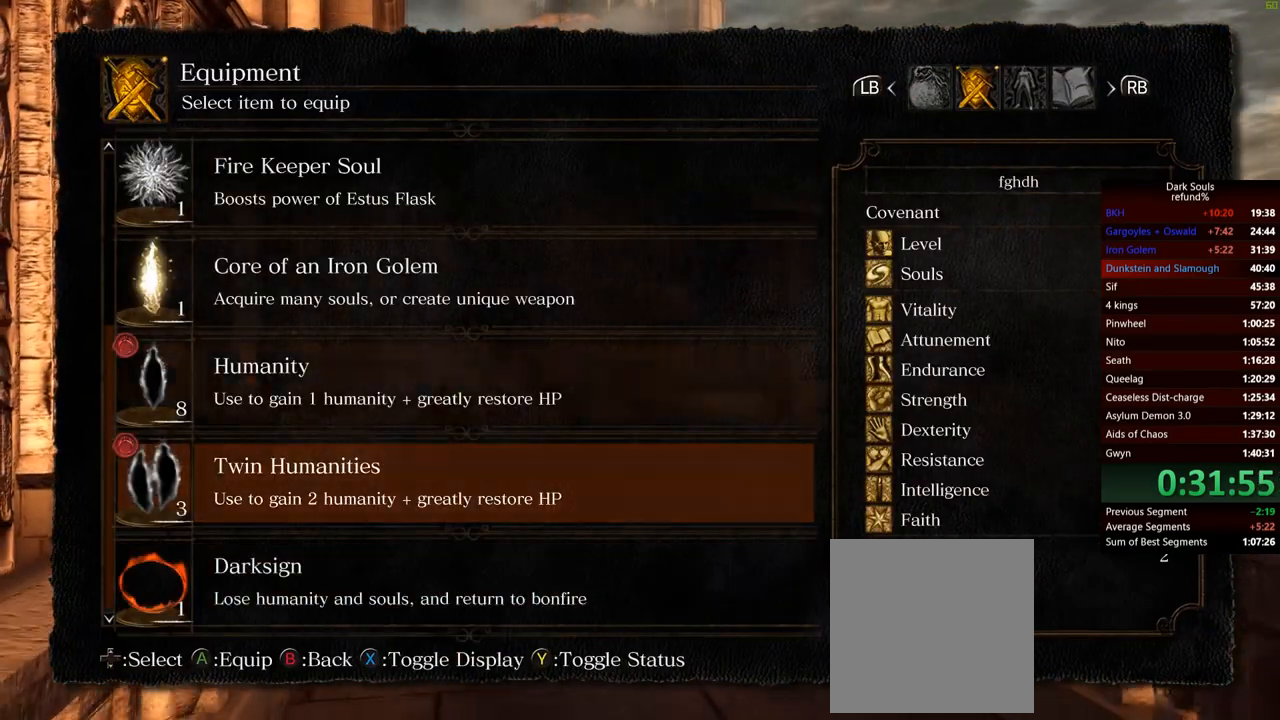
Gameplay with a controller (Xbox layout); each line is a JSON object with the inputs held at the frame after it. "events" lists button and stick changes between this image and that frame as [ms after this image, input, new state], when the widget could be followed in between. Not read: L3.
{"buttons": [], "left_stick": "up", "right_stick": "center", "events": [[33, "DPAD_UP", "up"], [100, "DPAD_UP", "down"], [216, "DPAD_UP", "up"], [383, "A", "down"], [467, "A", "up"]]}
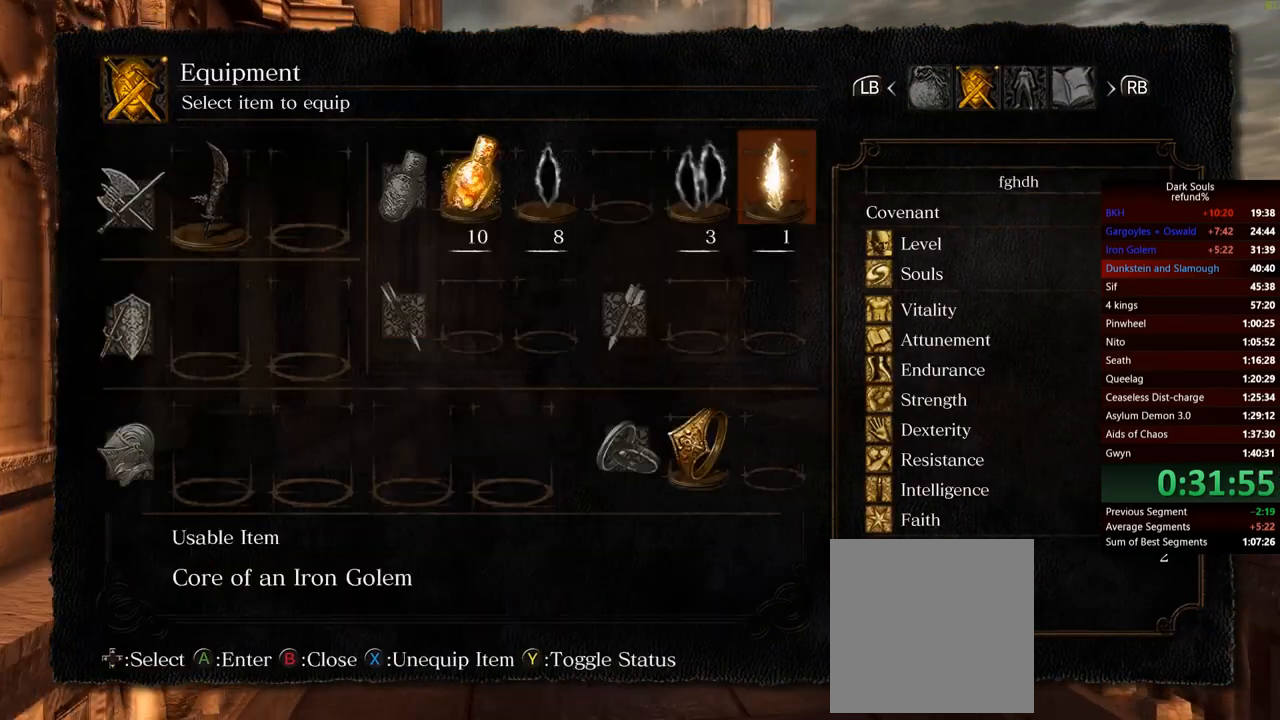
{"buttons": ["B"], "left_stick": "up", "right_stick": "center", "events": [[84, "START", "down"], [167, "START", "up"], [284, "B", "down"]]}
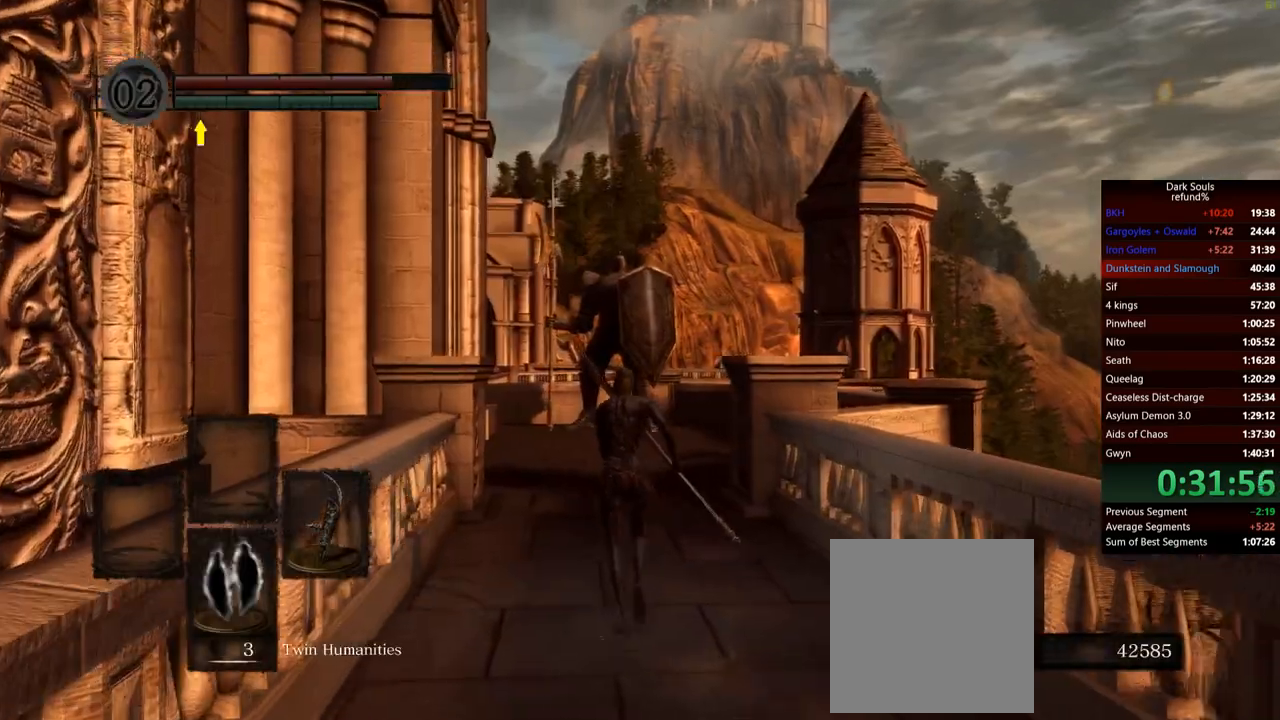
{"buttons": ["B"], "left_stick": "up", "right_stick": "center", "events": []}
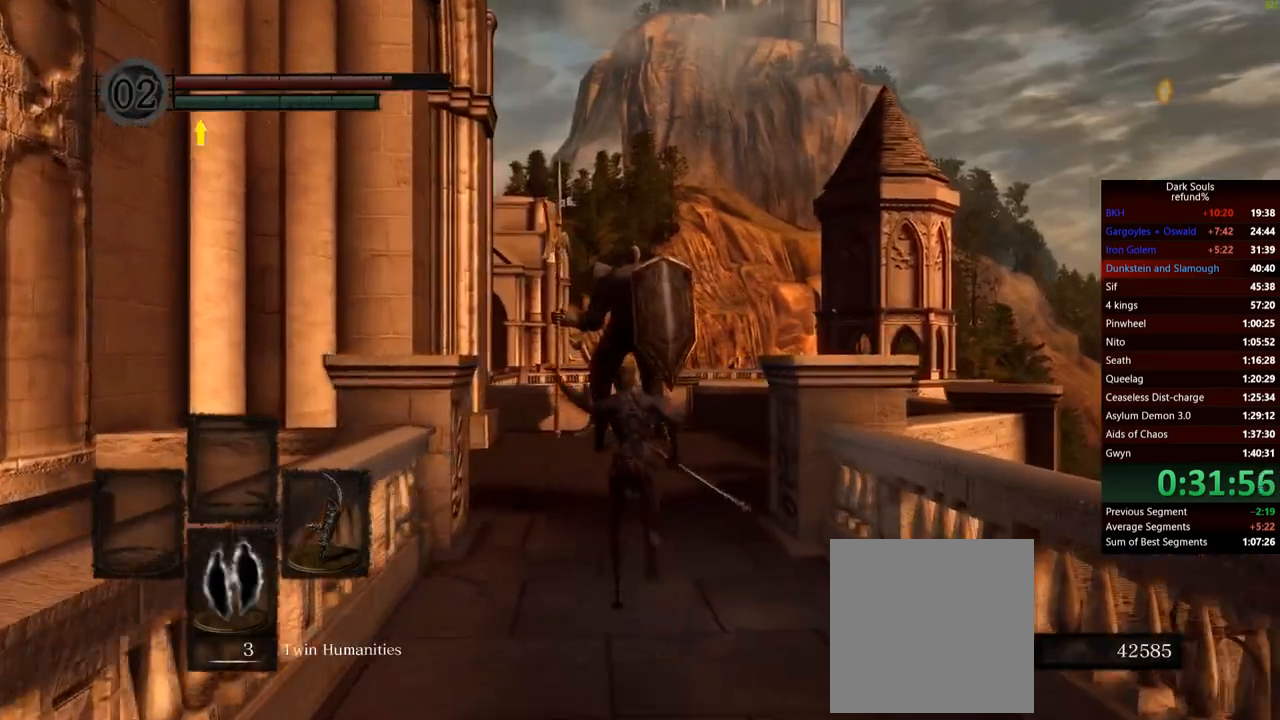
{"buttons": ["B"], "left_stick": "up", "right_stick": "center", "events": []}
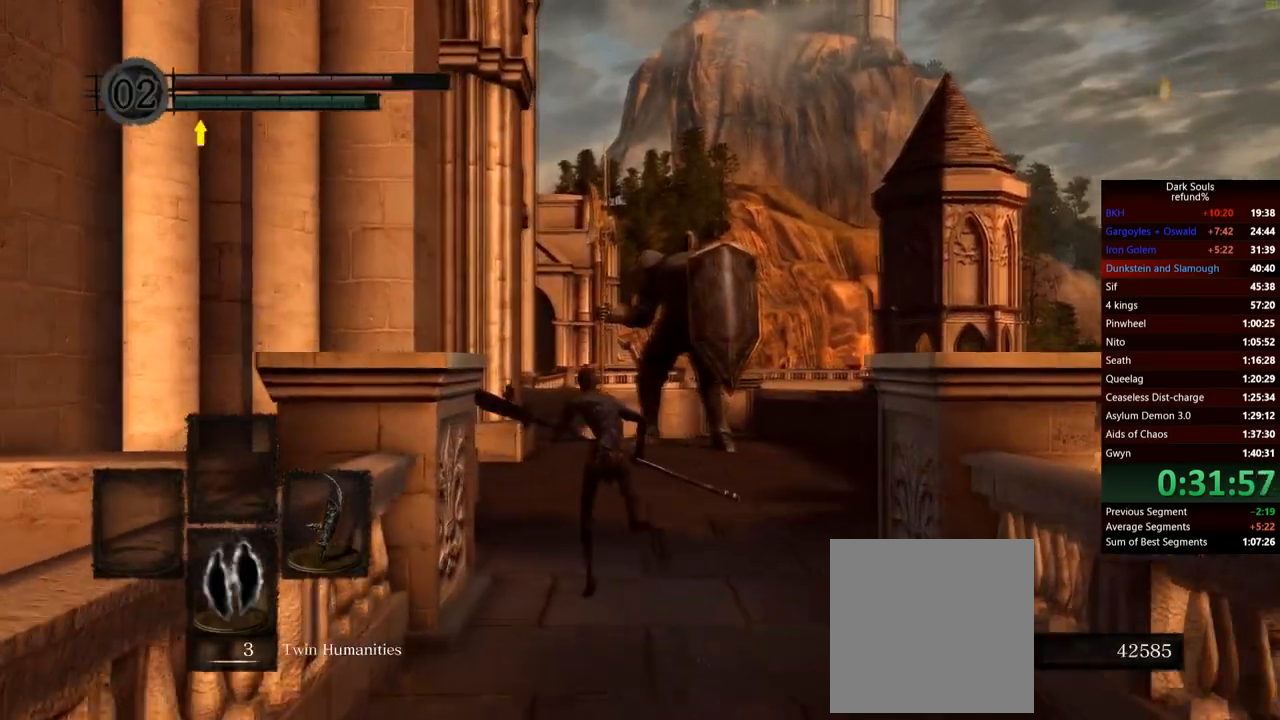
{"buttons": ["B"], "left_stick": "up", "right_stick": "center", "events": []}
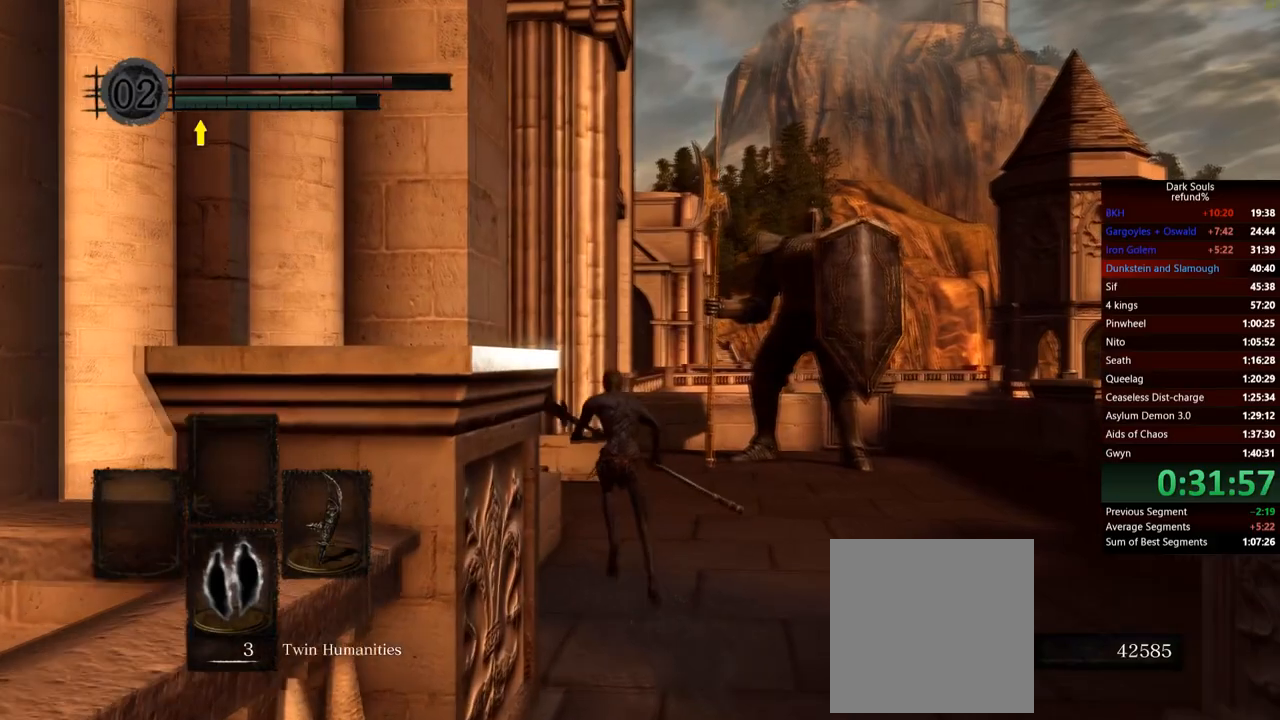
{"buttons": ["B"], "left_stick": "up", "right_stick": "center", "events": []}
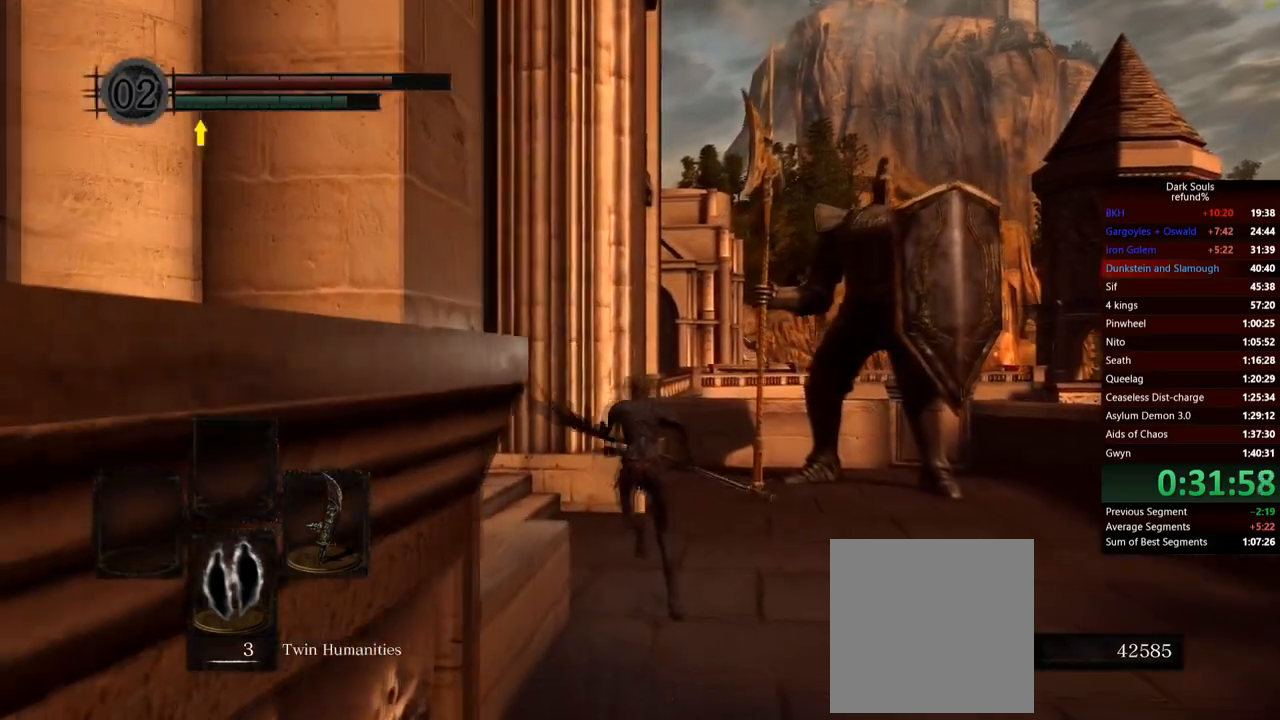
{"buttons": ["B"], "left_stick": "up-left", "right_stick": "center", "events": [[33, "left_stick", "up-left"]]}
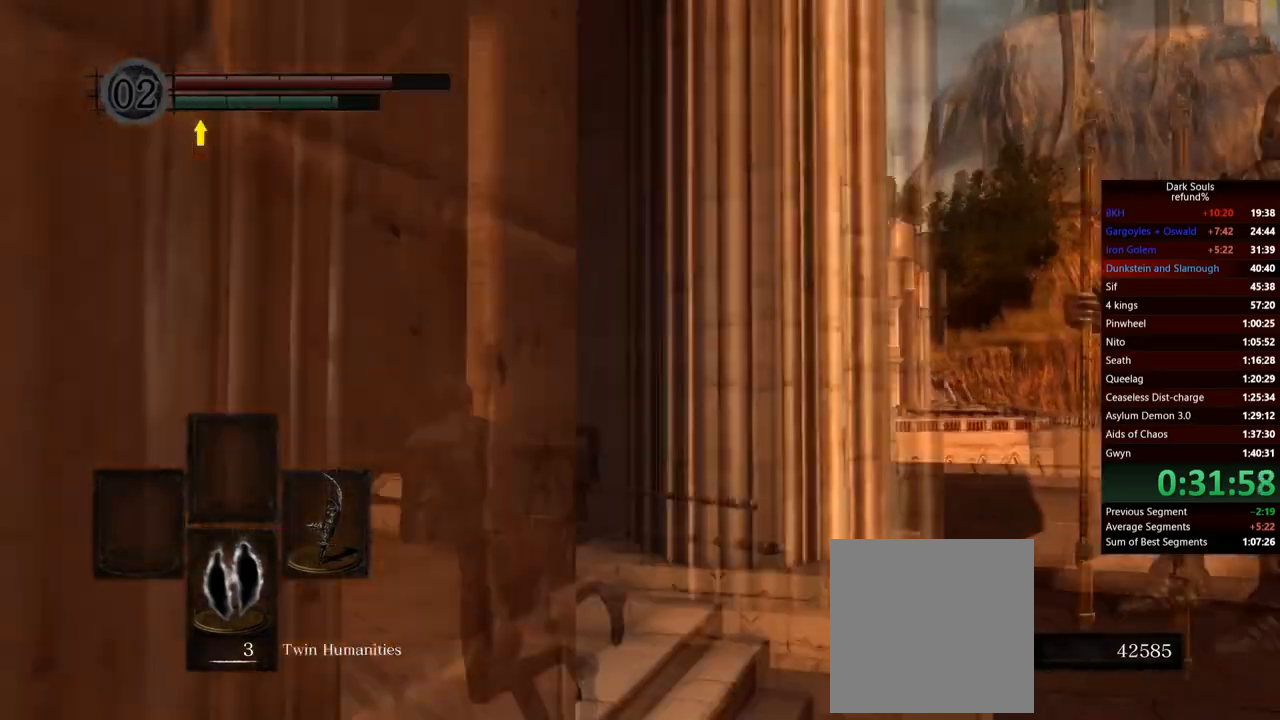
{"buttons": ["B"], "left_stick": "up", "right_stick": "center", "events": [[267, "left_stick", "up"]]}
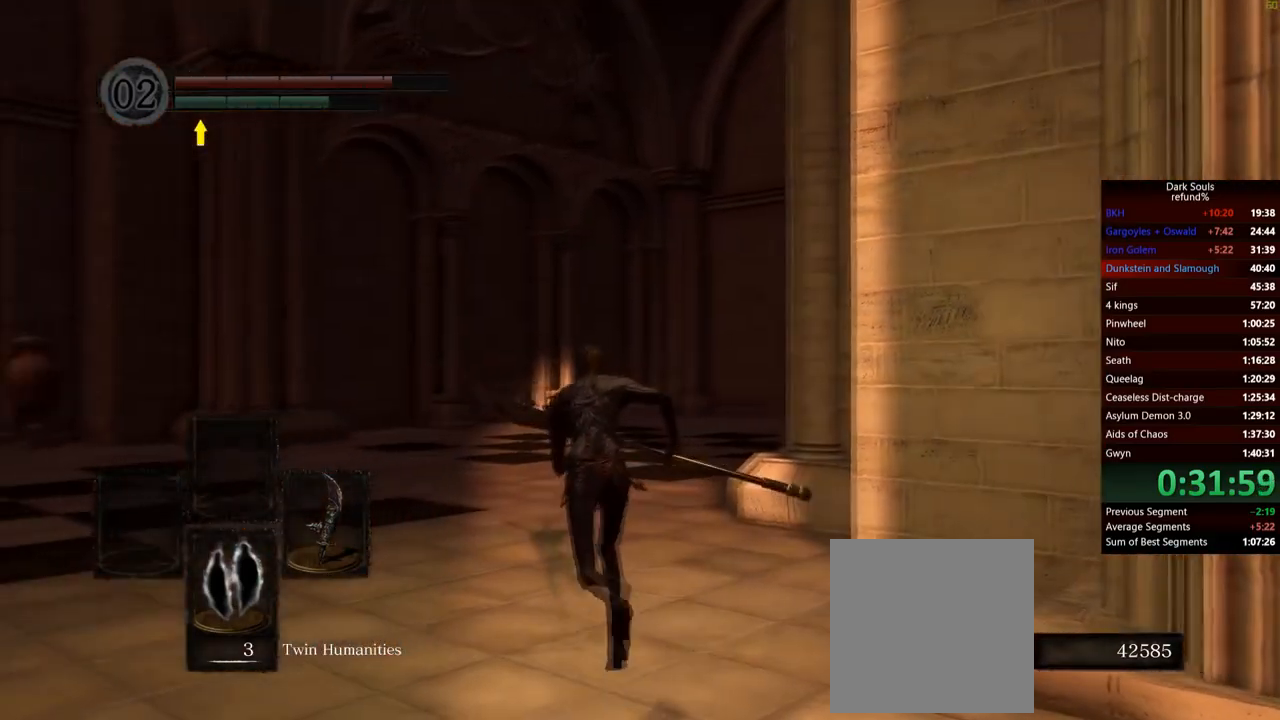
{"buttons": ["B"], "left_stick": "up", "right_stick": "center", "events": []}
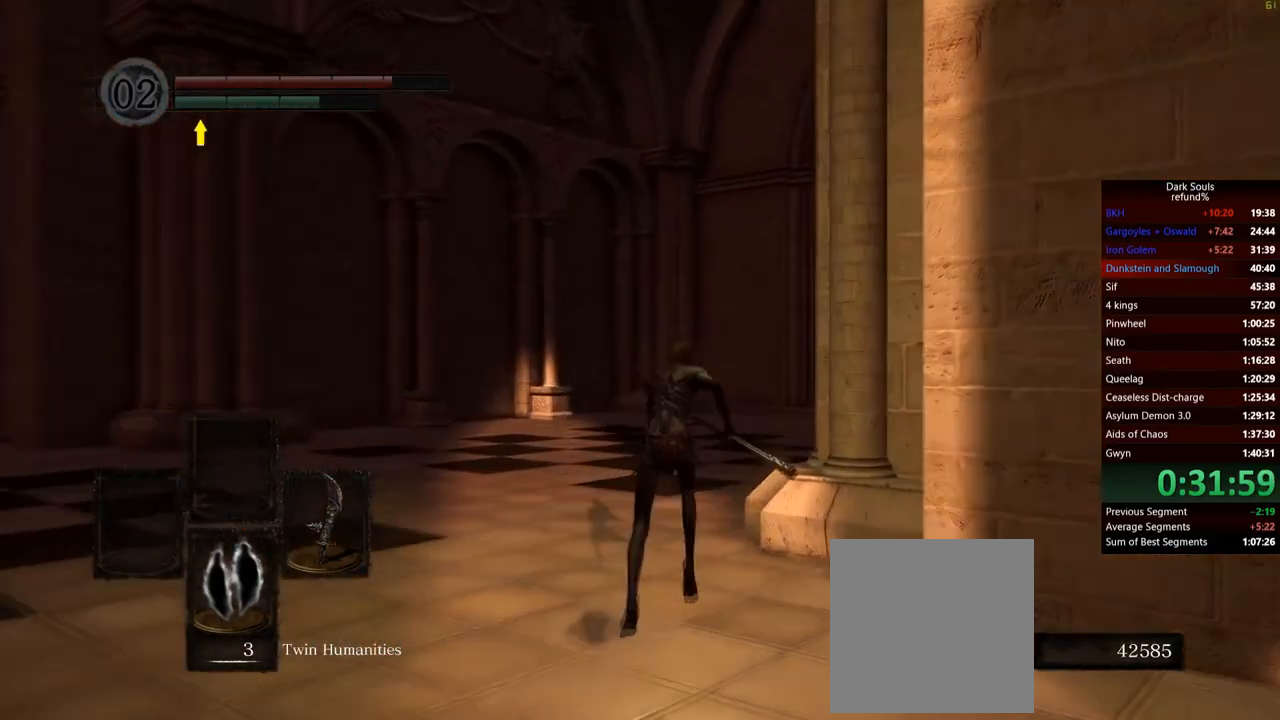
{"buttons": ["B"], "left_stick": "up", "right_stick": "center", "events": []}
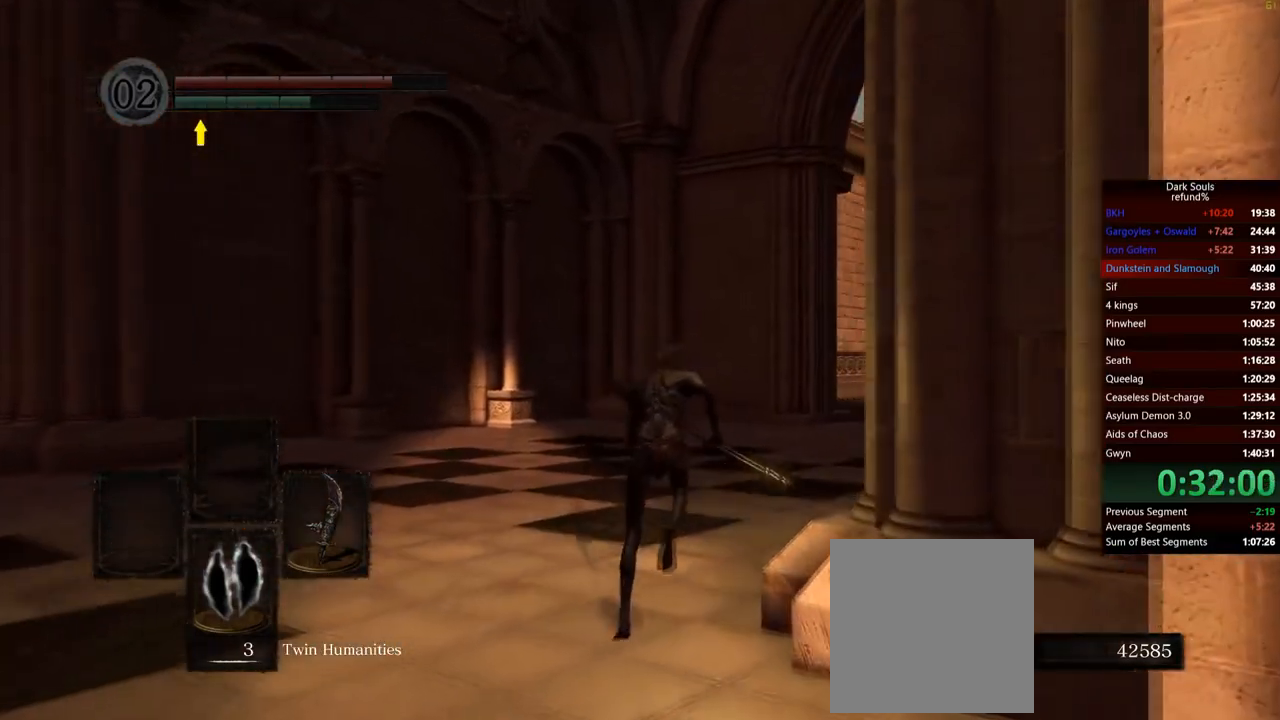
{"buttons": ["B"], "left_stick": "up", "right_stick": "center", "events": []}
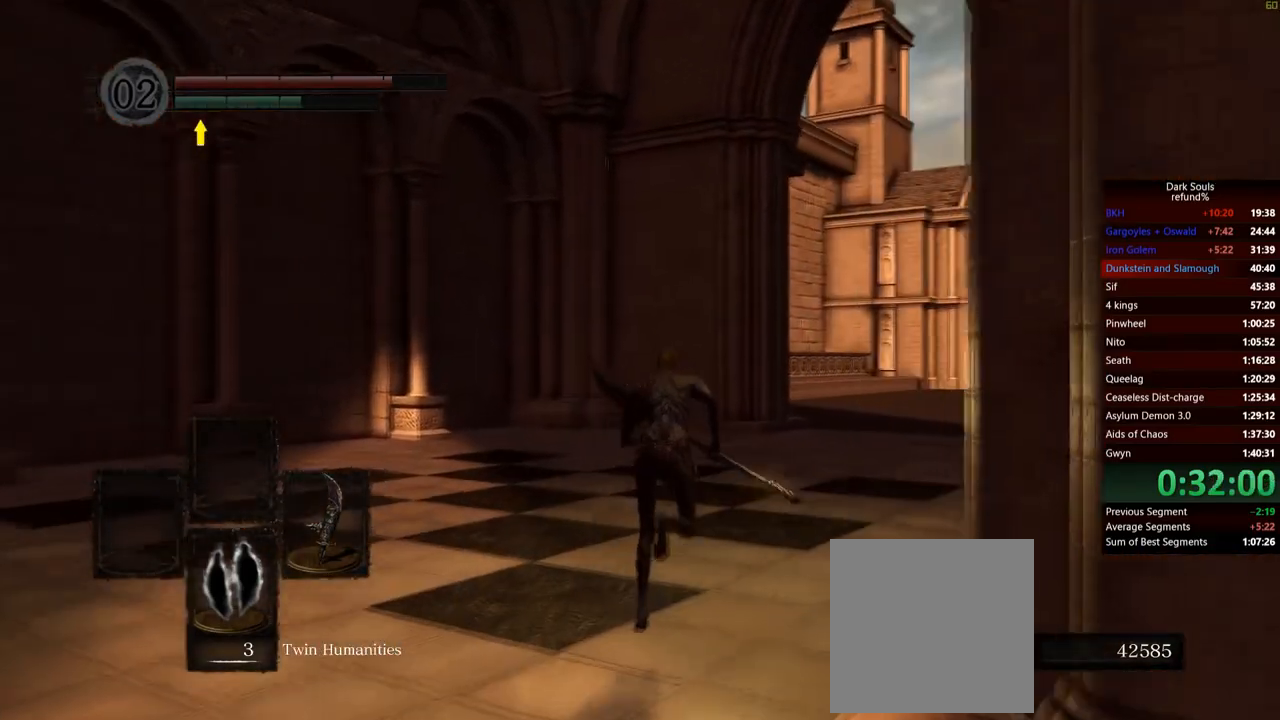
{"buttons": ["B"], "left_stick": "up", "right_stick": "center", "events": []}
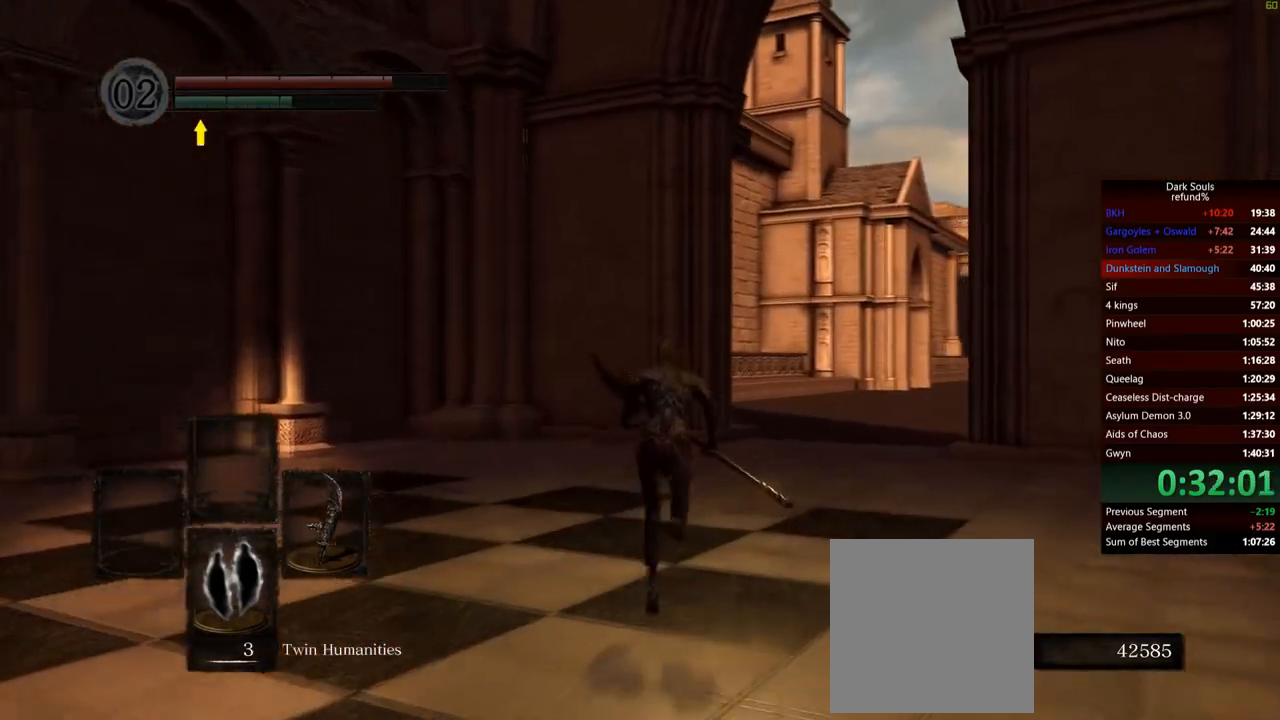
{"buttons": ["B"], "left_stick": "up", "right_stick": "center", "events": []}
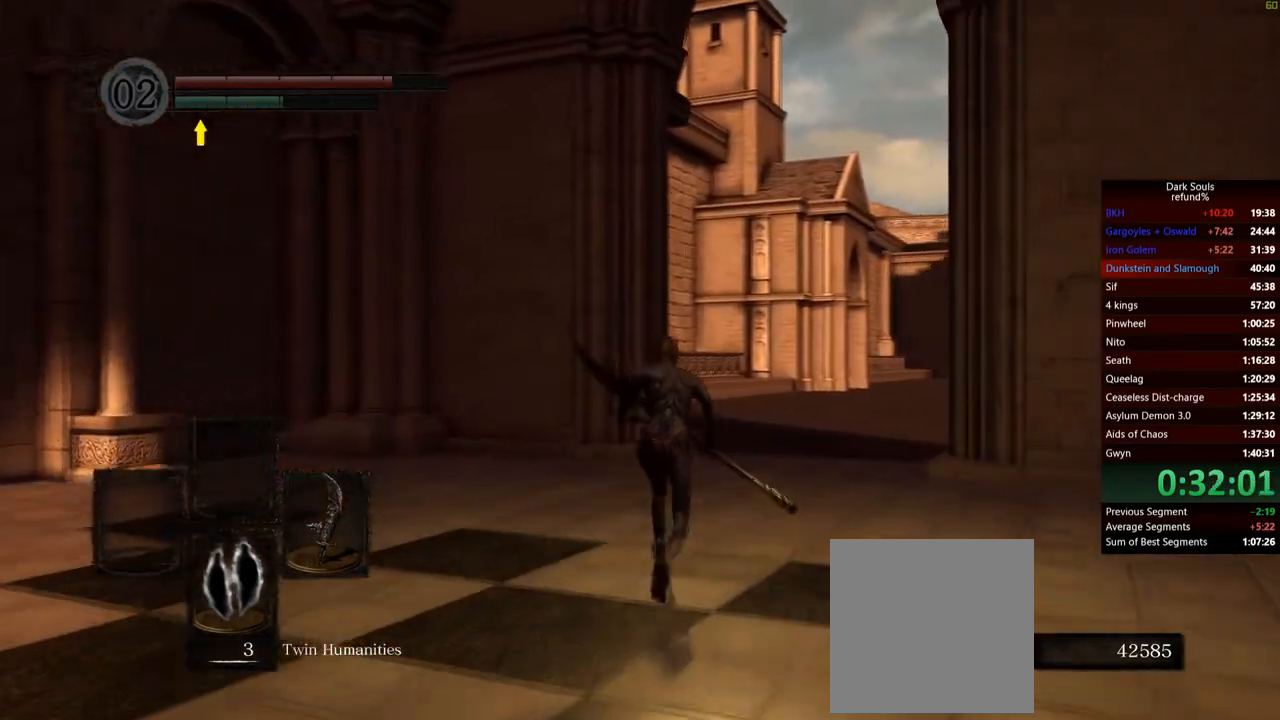
{"buttons": ["B"], "left_stick": "up", "right_stick": "center", "events": []}
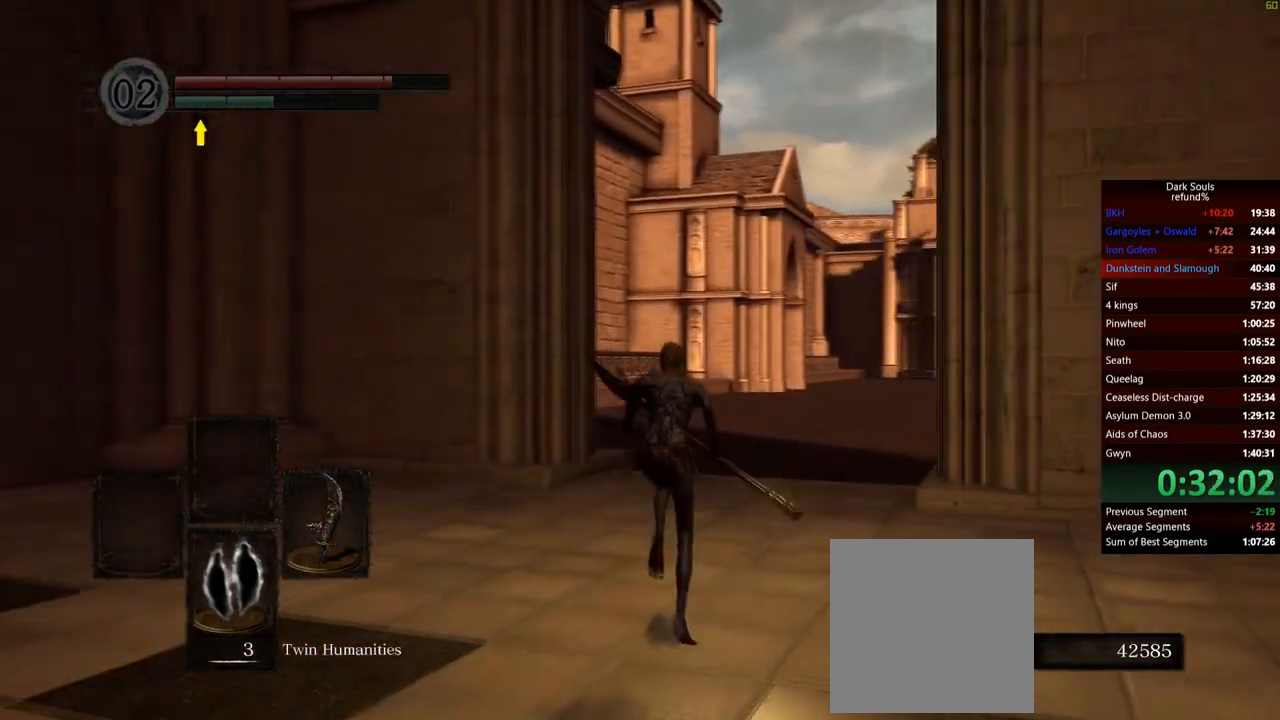
{"buttons": ["B"], "left_stick": "up", "right_stick": "center", "events": []}
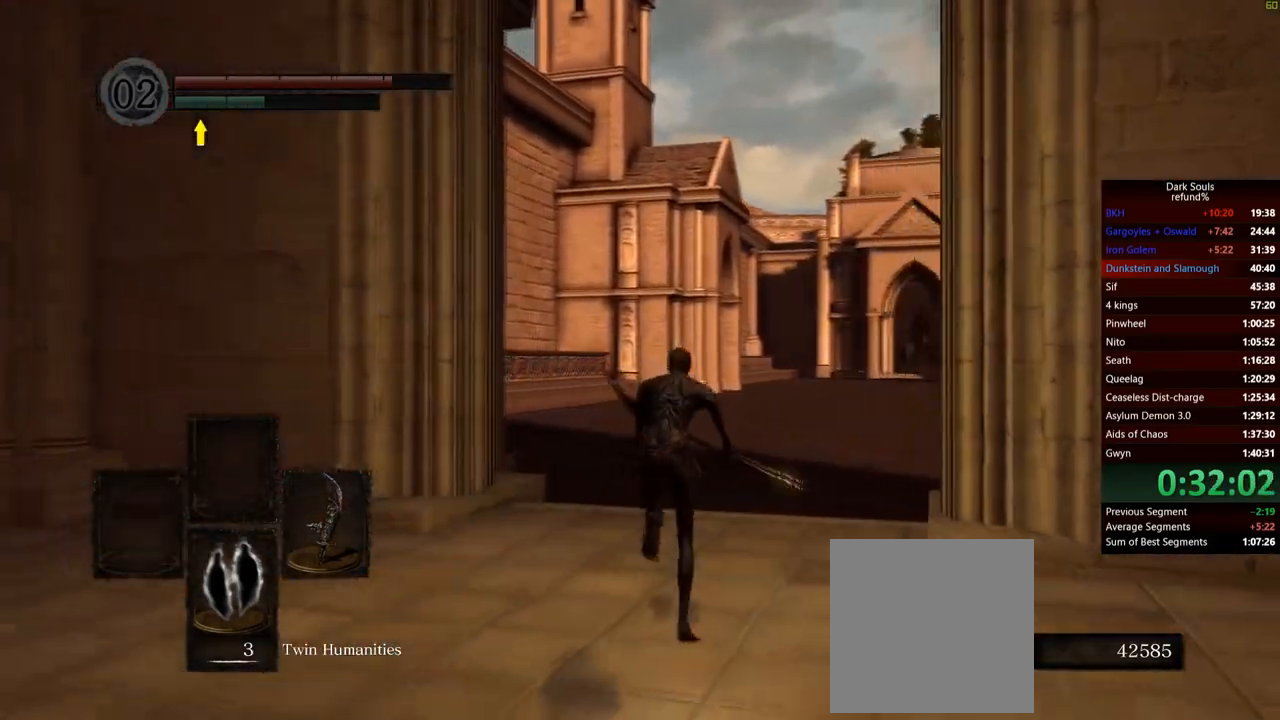
{"buttons": ["B"], "left_stick": "up", "right_stick": "center", "events": []}
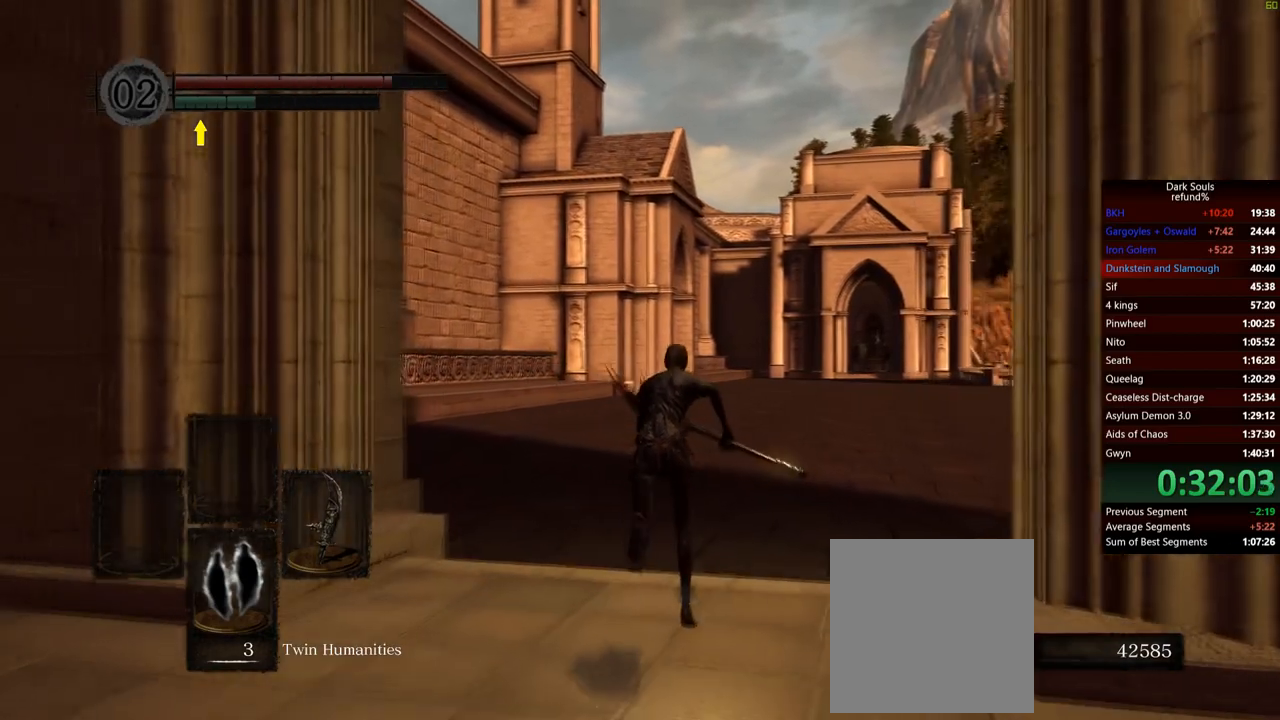
{"buttons": ["B"], "left_stick": "up", "right_stick": "center", "events": []}
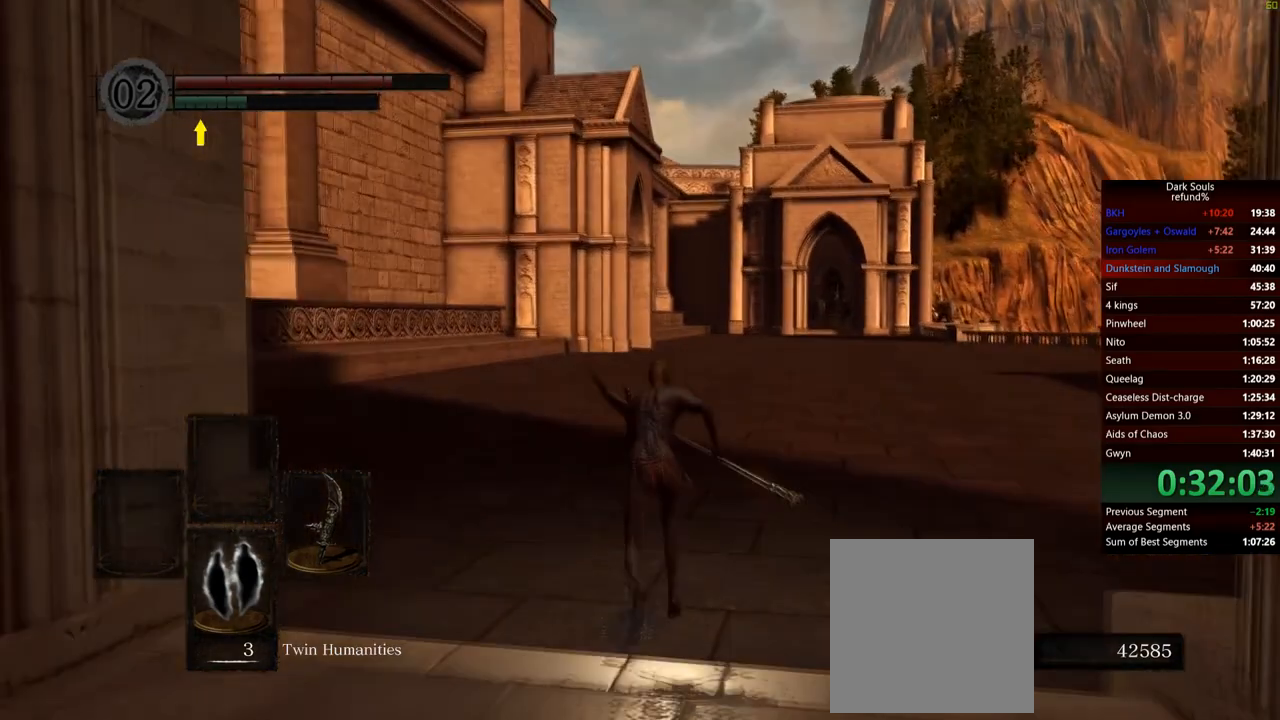
{"buttons": ["B"], "left_stick": "up", "right_stick": "center", "events": []}
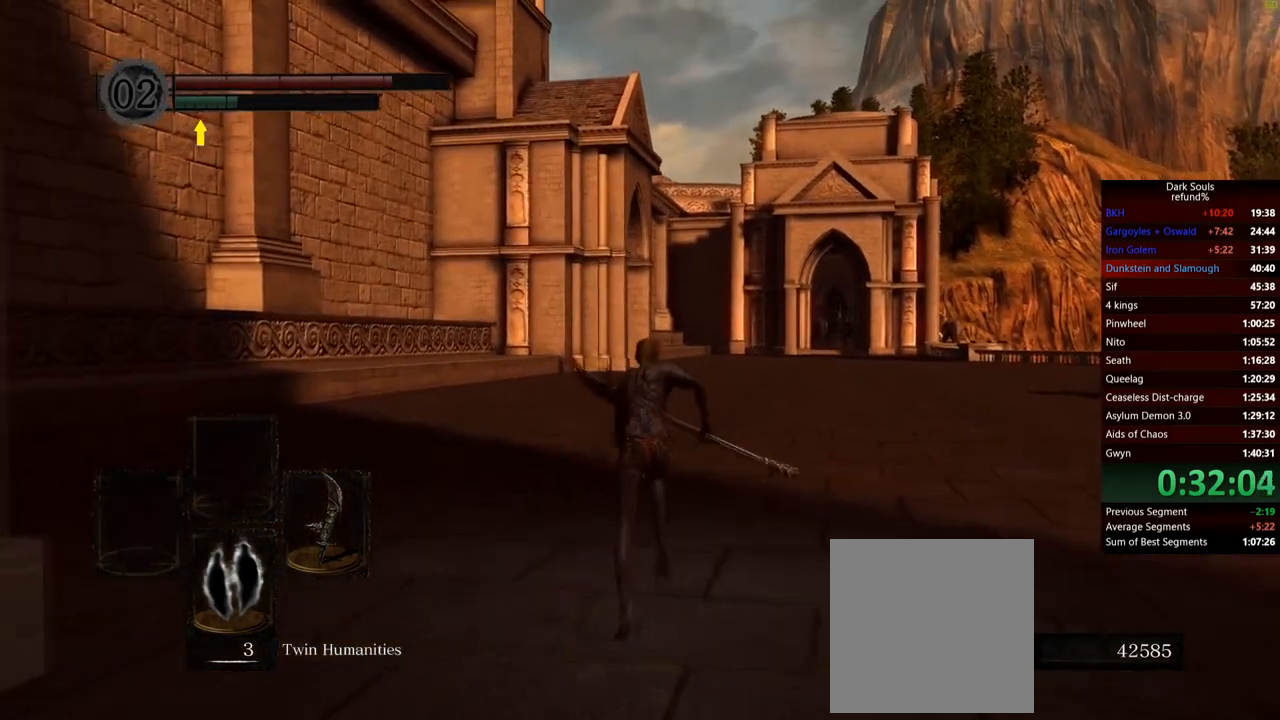
{"buttons": ["B"], "left_stick": "up", "right_stick": "center", "events": []}
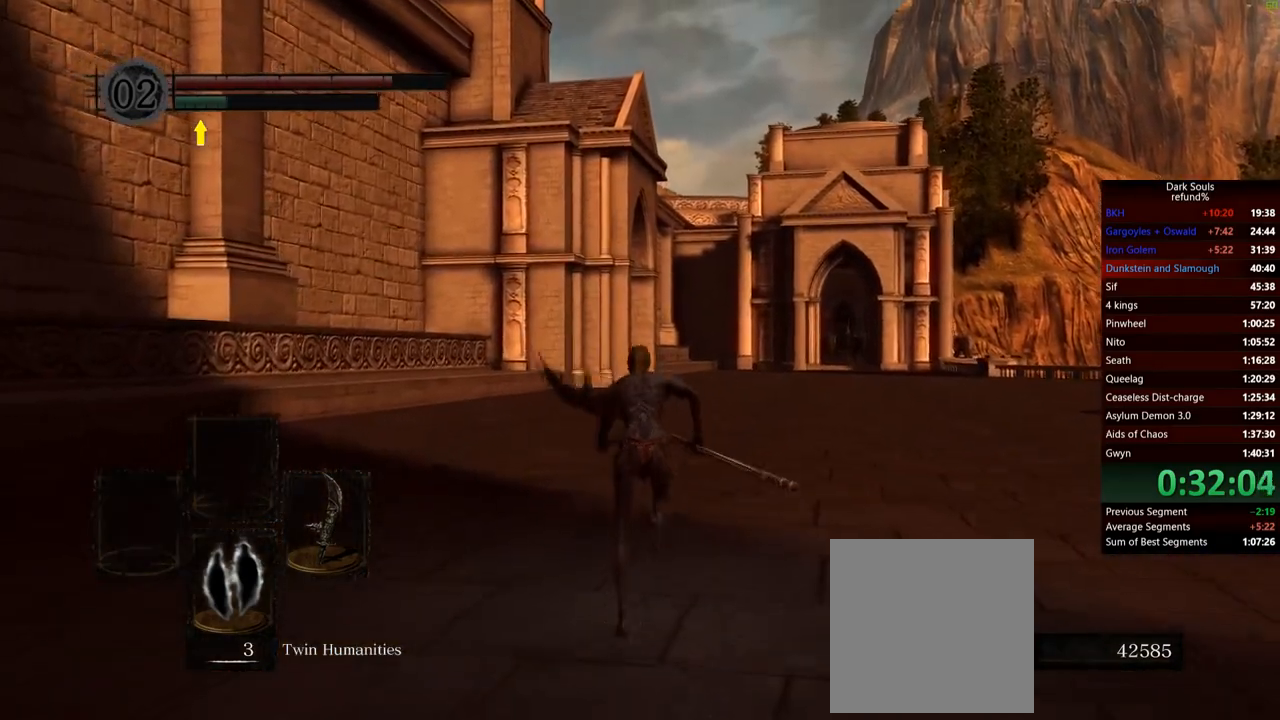
{"buttons": ["B"], "left_stick": "up", "right_stick": "center", "events": []}
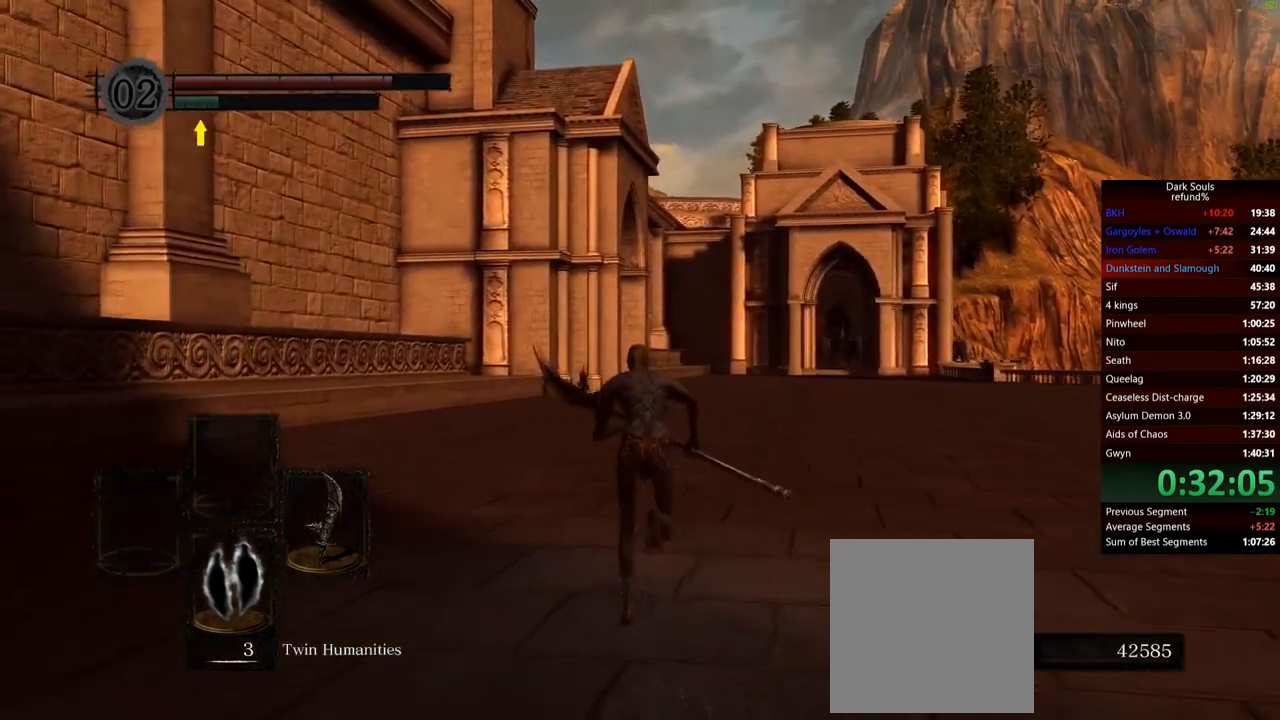
{"buttons": ["B"], "left_stick": "up", "right_stick": "center", "events": []}
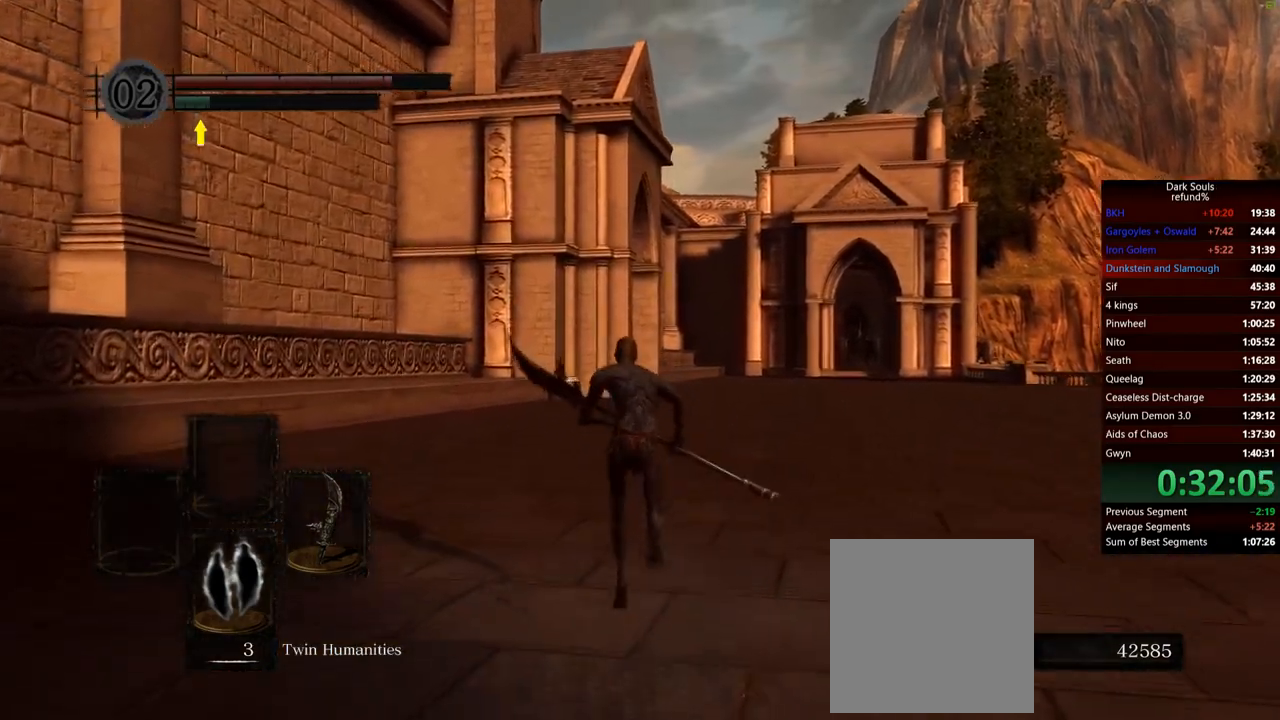
{"buttons": [], "left_stick": "up", "right_stick": "center", "events": [[317, "B", "up"]]}
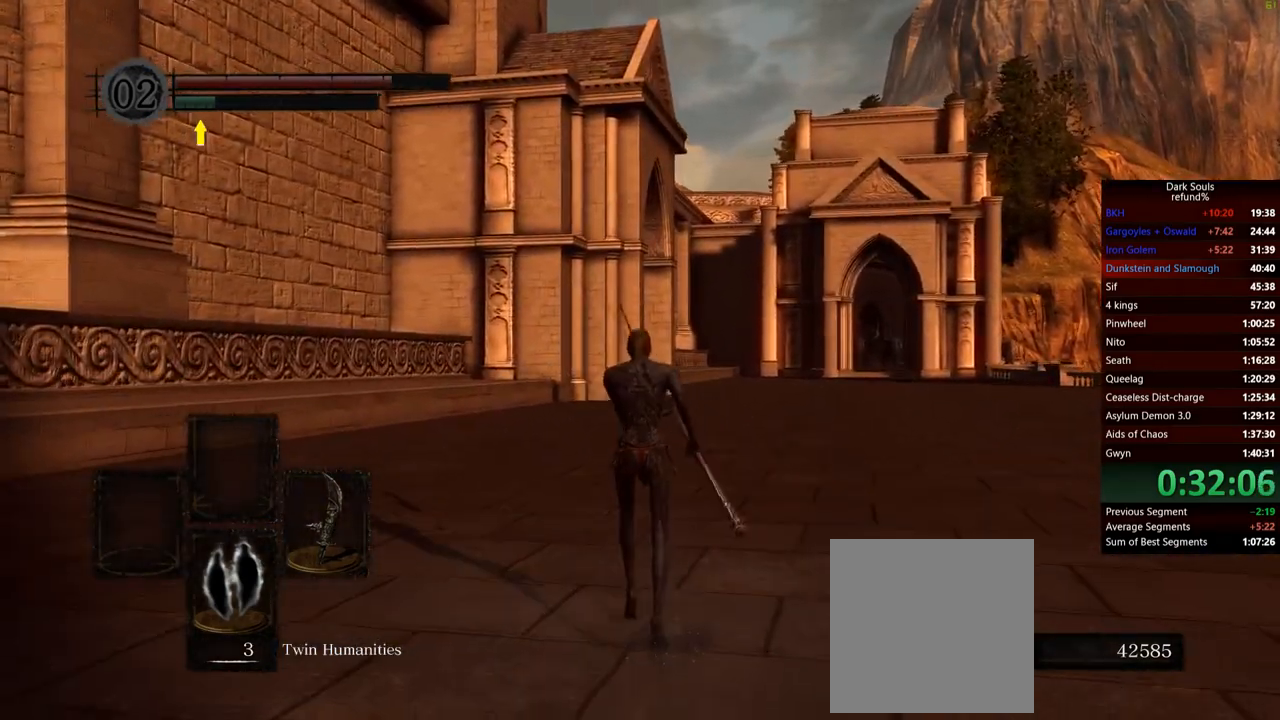
{"buttons": [], "left_stick": "up", "right_stick": "center", "events": []}
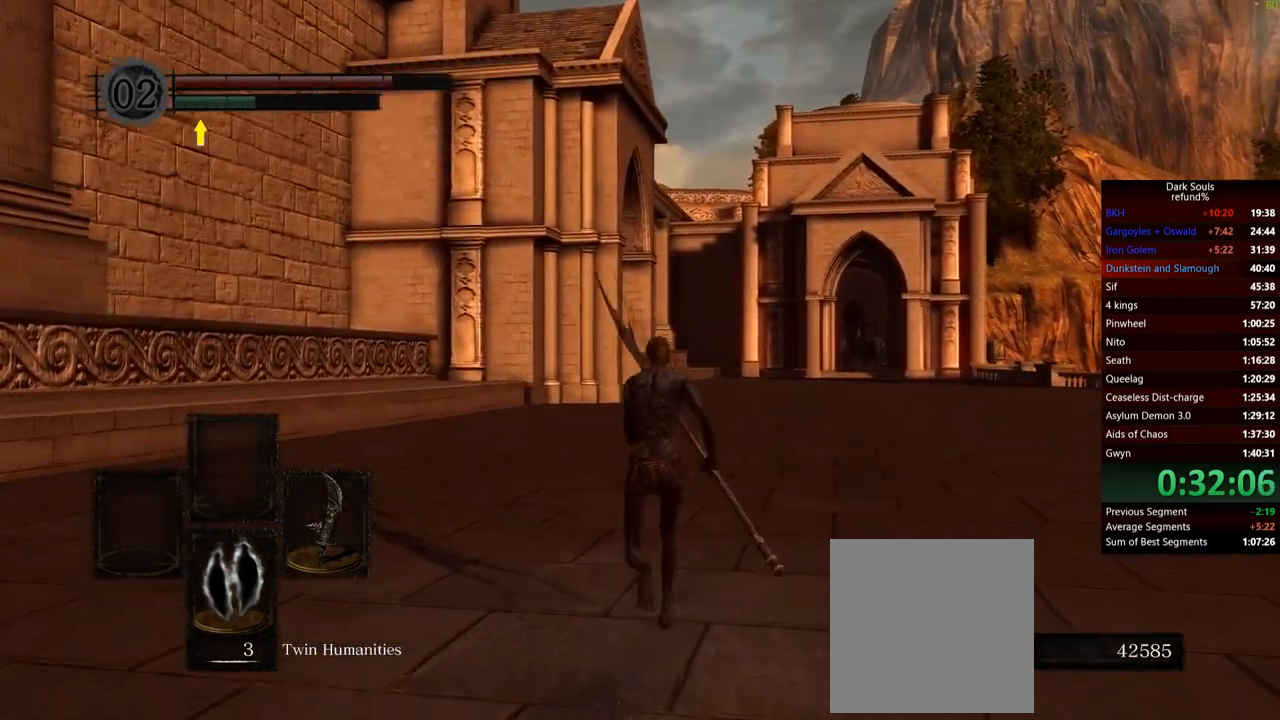
{"buttons": [], "left_stick": "up", "right_stick": "center", "events": []}
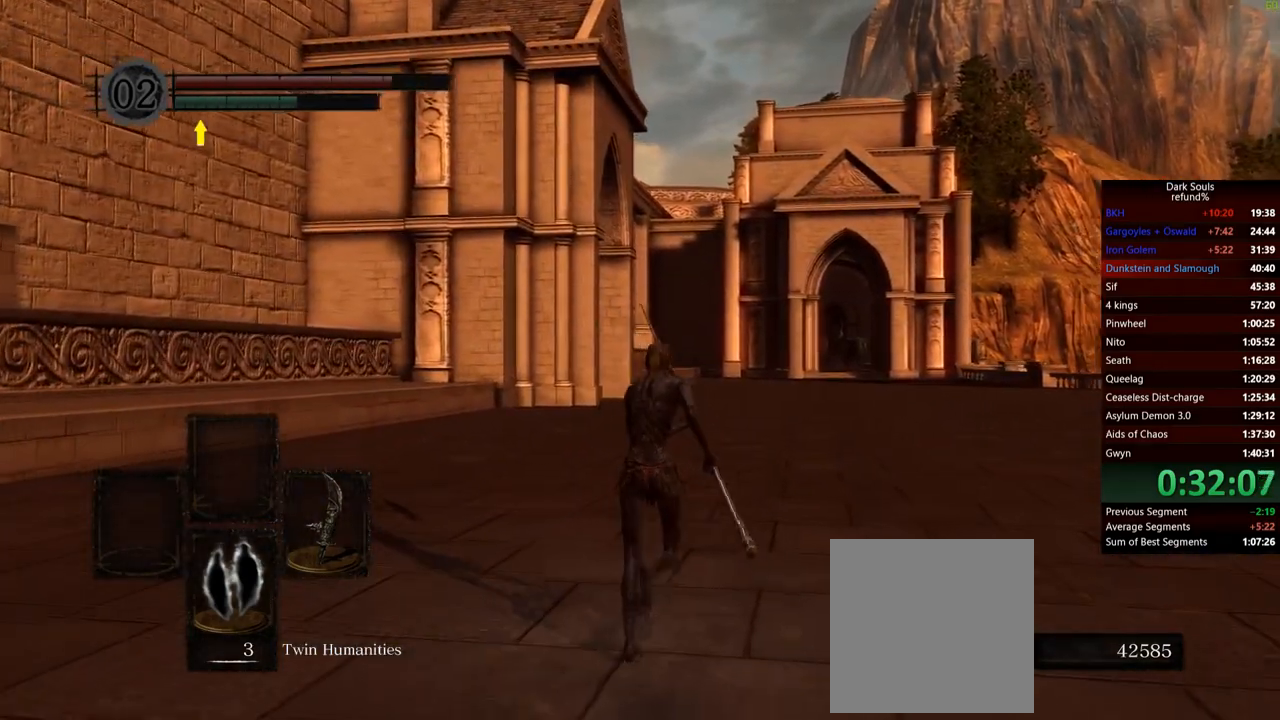
{"buttons": ["B"], "left_stick": "up", "right_stick": "center", "events": [[350, "B", "down"]]}
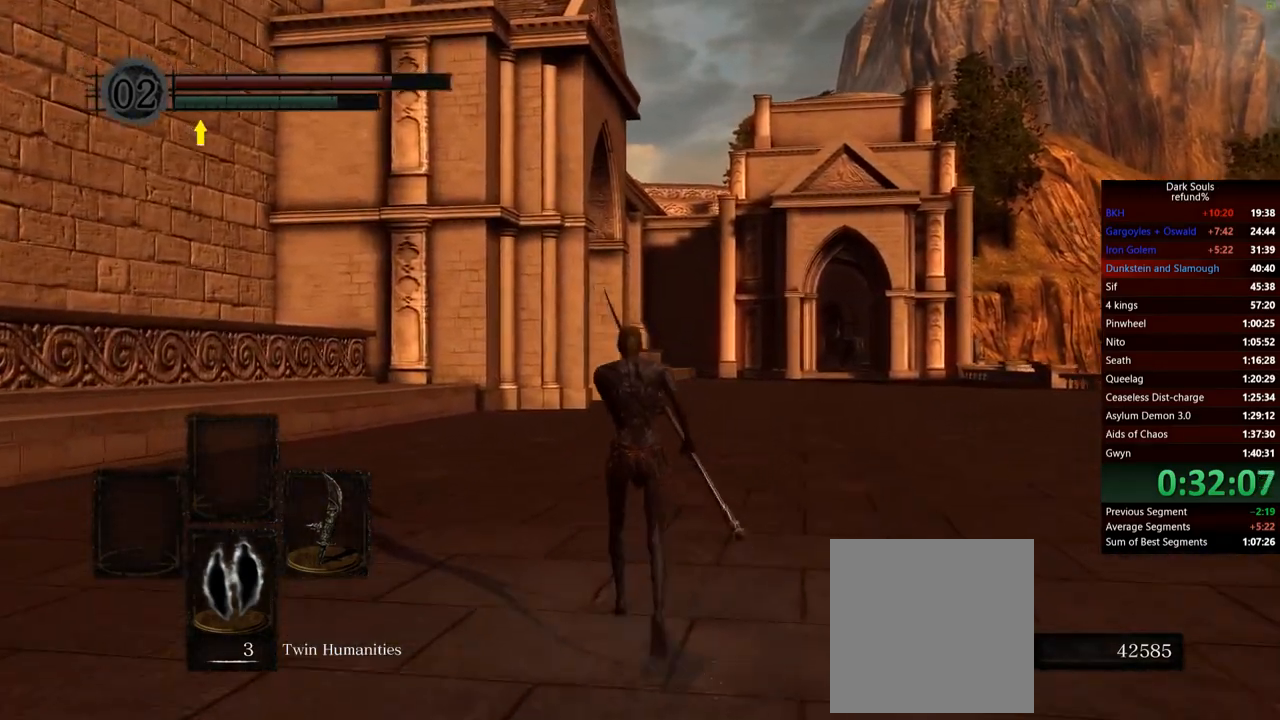
{"buttons": ["B"], "left_stick": "up", "right_stick": "center", "events": []}
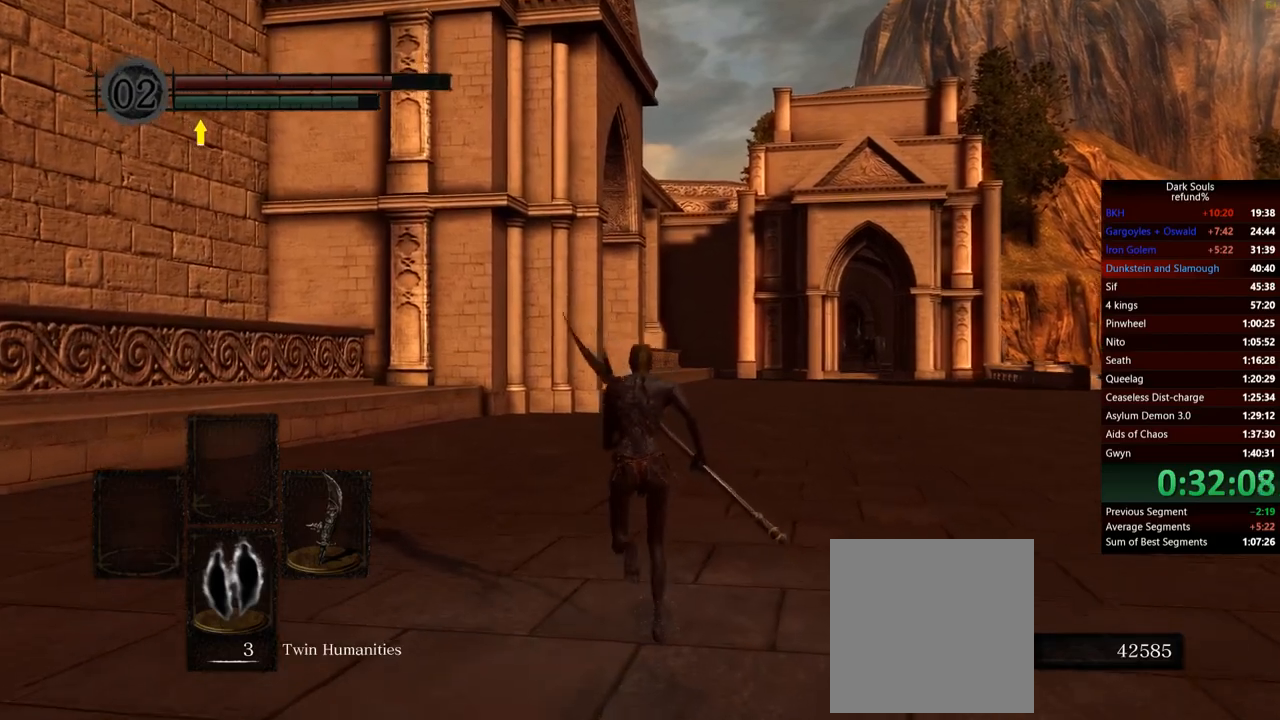
{"buttons": ["B"], "left_stick": "up", "right_stick": "center", "events": []}
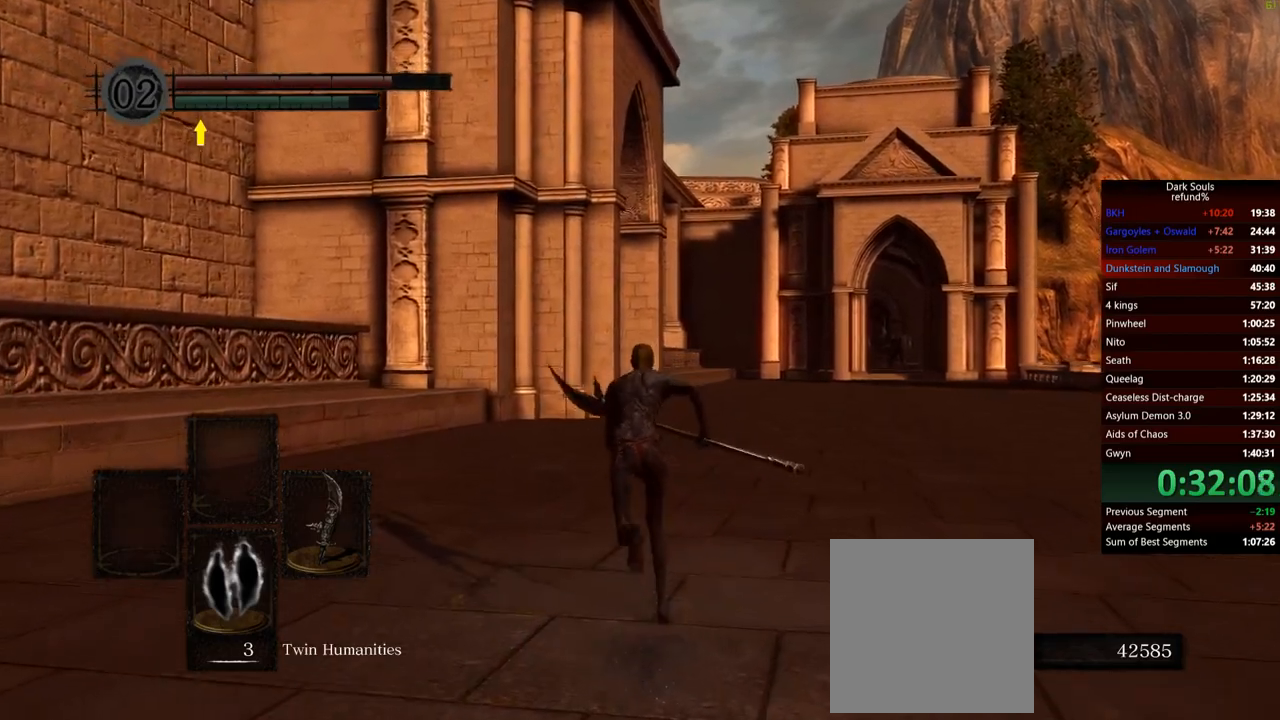
{"buttons": ["B"], "left_stick": "up", "right_stick": "center", "events": []}
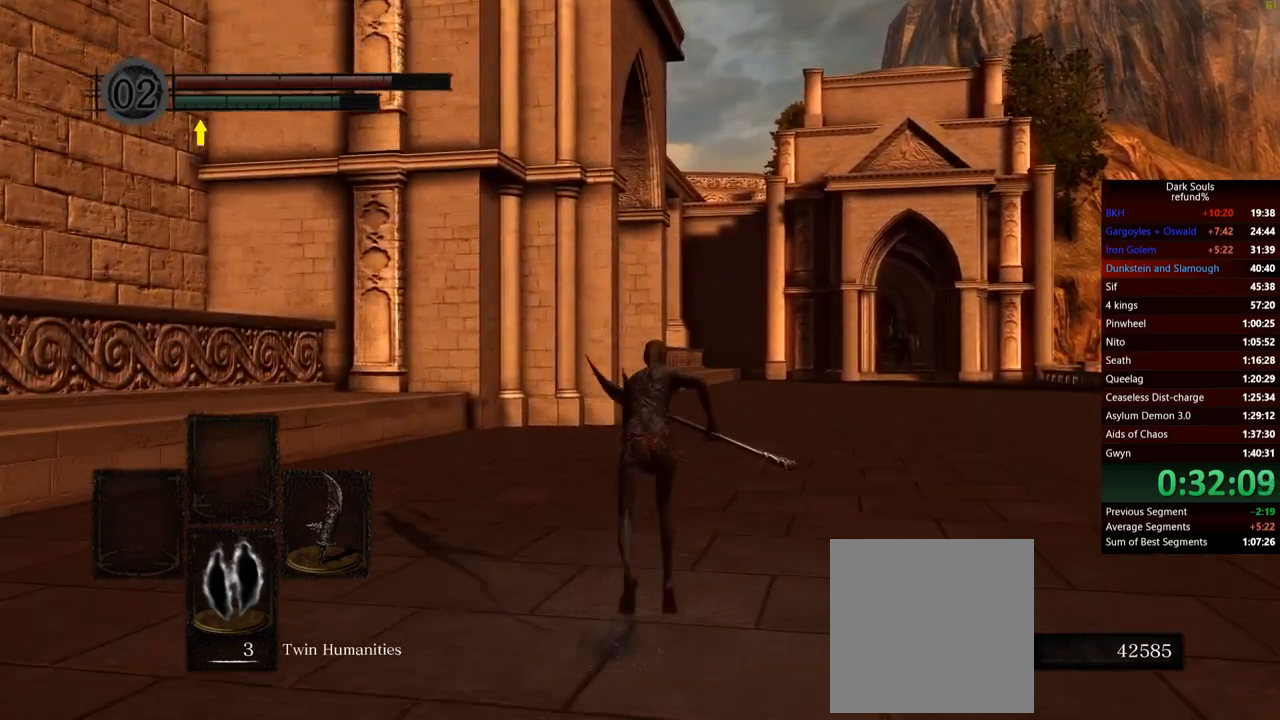
{"buttons": ["B"], "left_stick": "up", "right_stick": "center", "events": []}
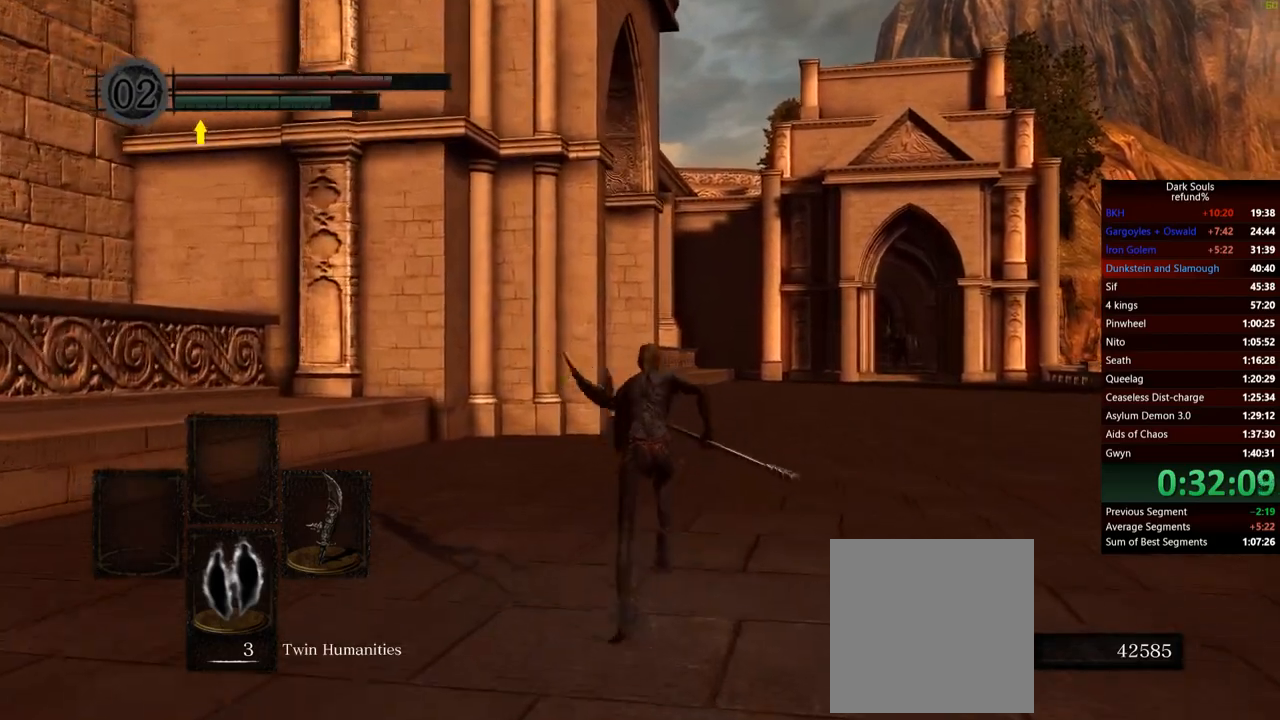
{"buttons": ["B"], "left_stick": "up", "right_stick": "center", "events": []}